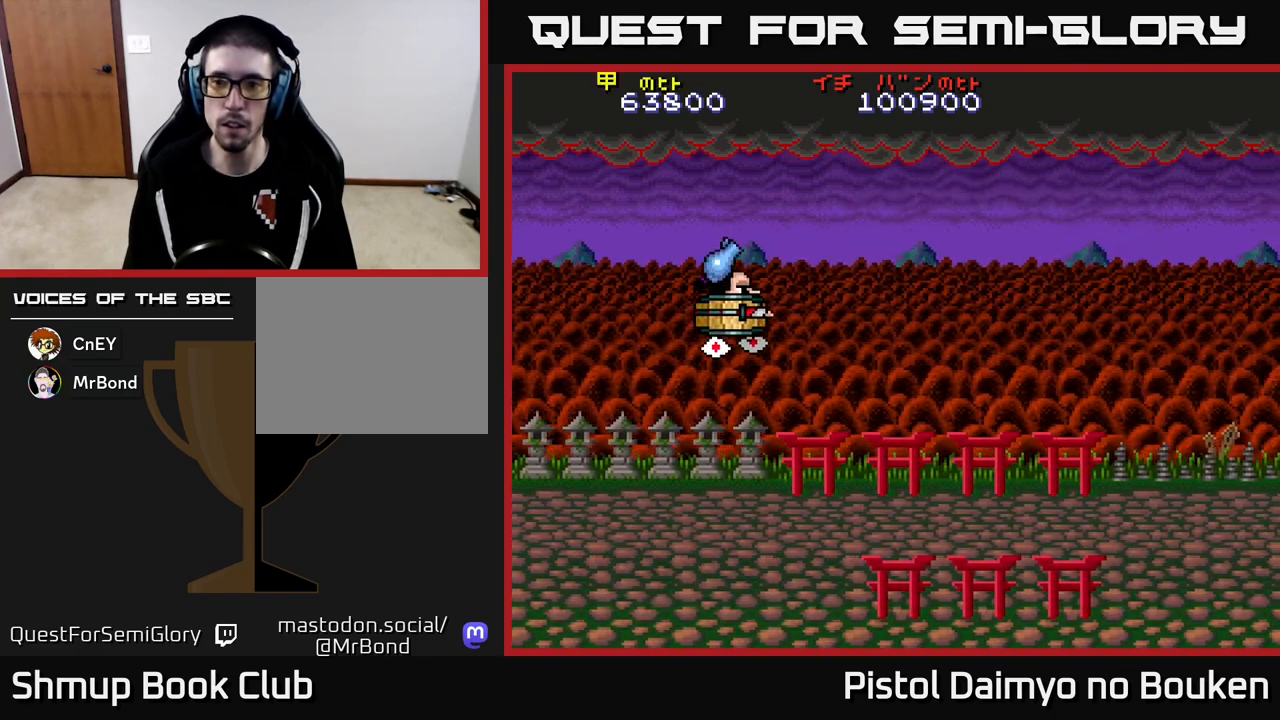
Gameplay with a controller (Xbox layout); each line is a JSON object with the inputs held at the frame after it. "events" lists button and stick changes between this image and that frame as [ms after this image, input, new state], when the widget could be followed in between. Not read: right_stick.
{"buttons": ["DPAD_DOWN"], "left_stick": "center", "events": [[467, "A", "up"], [483, "DPAD_DOWN", "down"], [483, "DPAD_RIGHT", "up"]]}
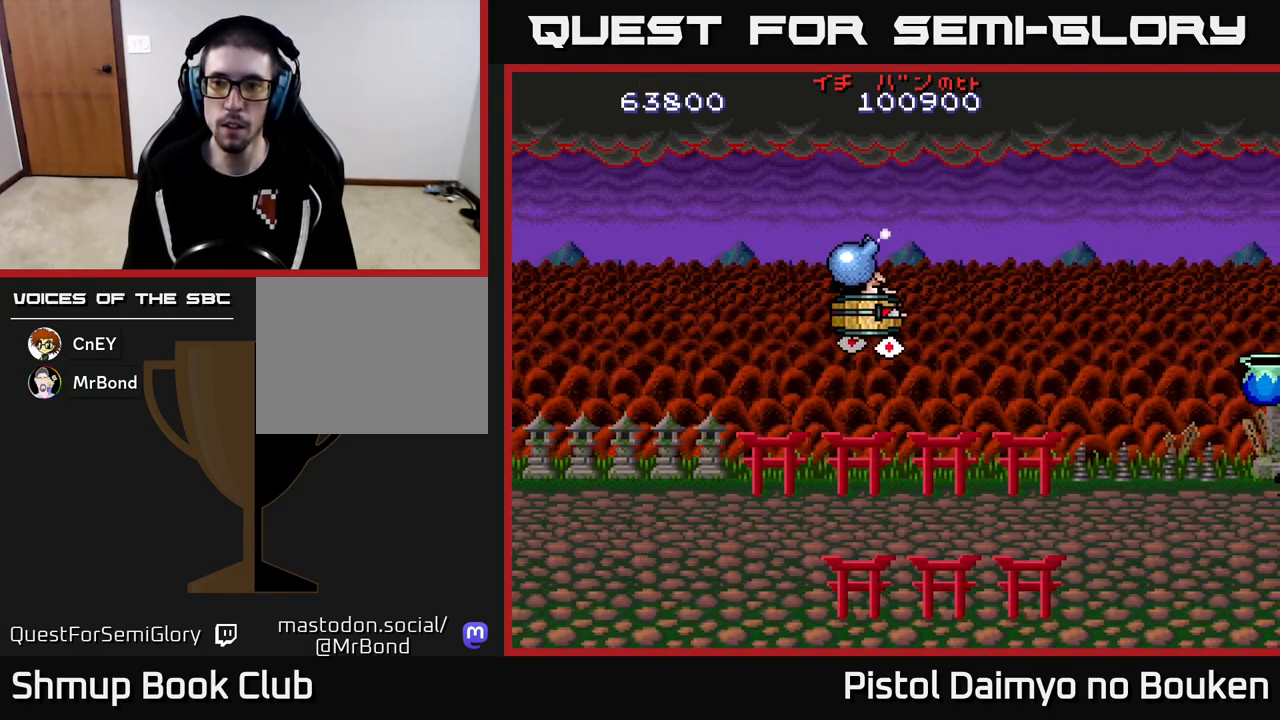
{"buttons": ["A", "DPAD_DOWN"], "left_stick": "center", "events": [[33, "DPAD_LEFT", "down"], [83, "A", "down"], [400, "DPAD_LEFT", "up"]]}
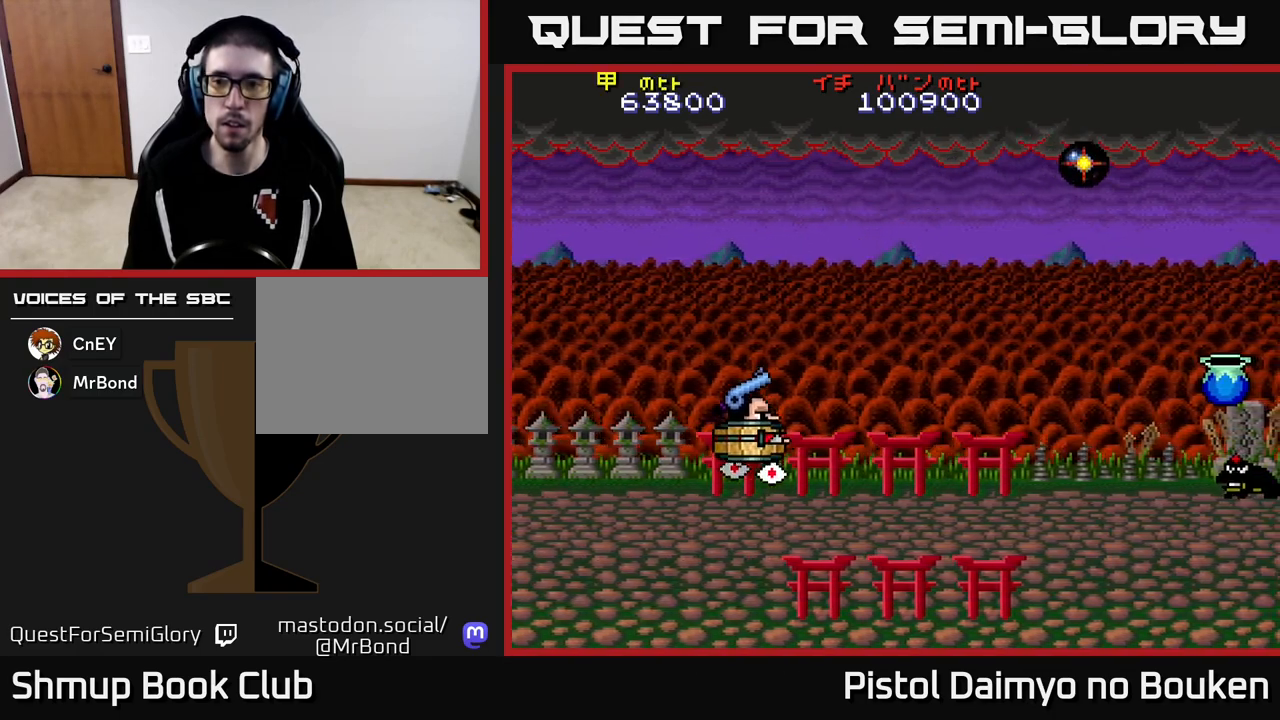
{"buttons": ["A"], "left_stick": "center", "events": [[167, "DPAD_DOWN", "up"], [267, "DPAD_LEFT", "down"], [400, "DPAD_LEFT", "up"]]}
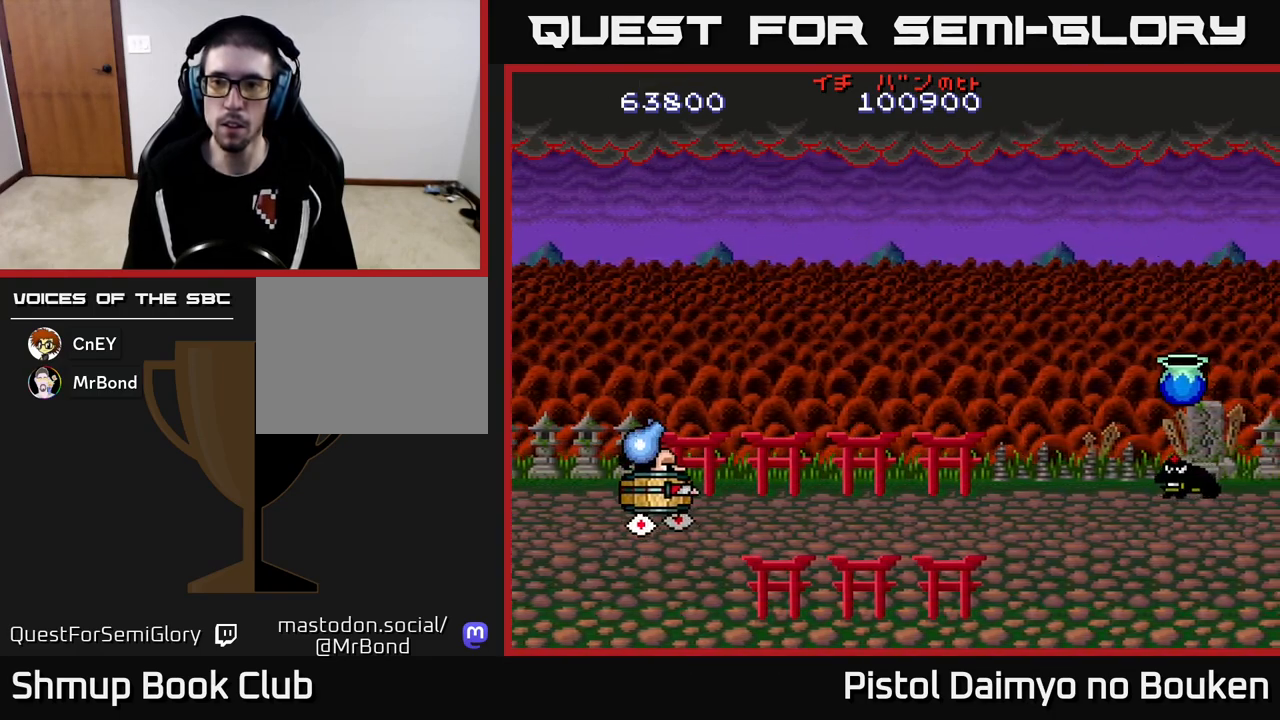
{"buttons": ["DPAD_LEFT"], "left_stick": "center", "events": [[50, "DPAD_RIGHT", "down"], [250, "A", "up"], [333, "DPAD_RIGHT", "up"], [367, "DPAD_LEFT", "down"]]}
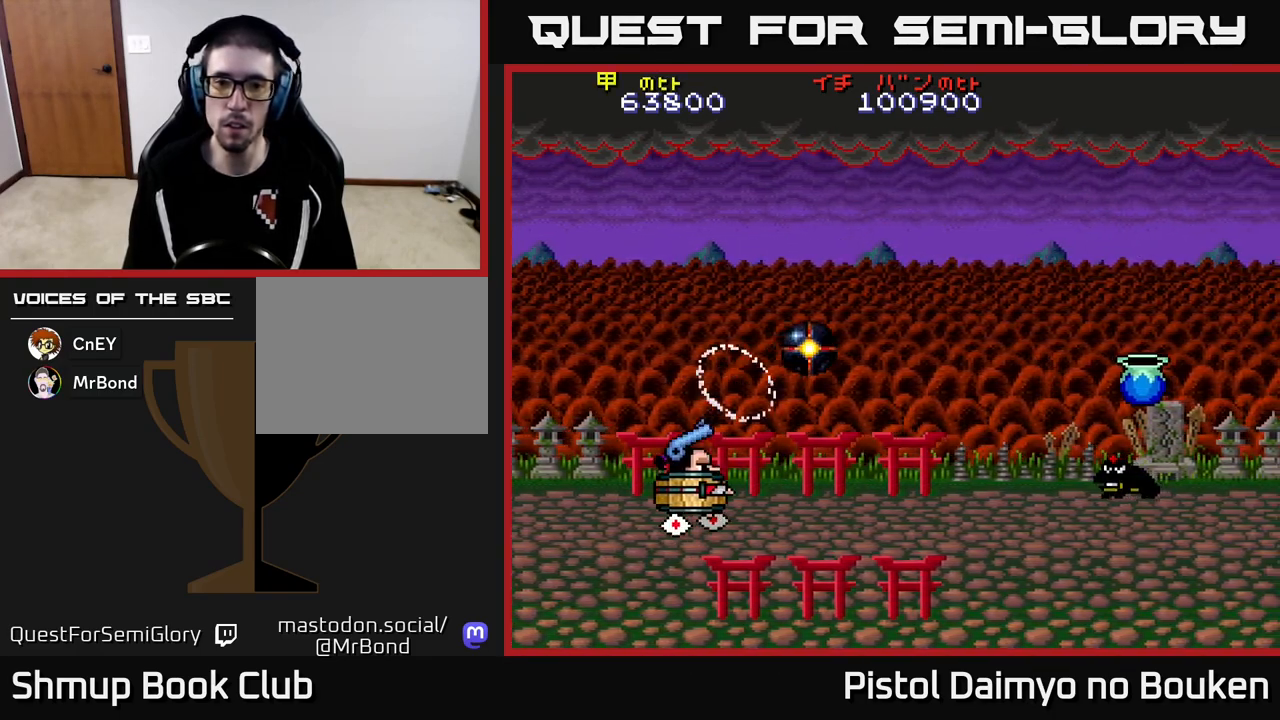
{"buttons": ["A"], "left_stick": "center", "events": [[17, "DPAD_LEFT", "up"], [50, "DPAD_RIGHT", "down"], [83, "A", "down"], [183, "A", "up"], [267, "A", "down"], [350, "A", "up"], [367, "DPAD_RIGHT", "up"], [450, "A", "down"]]}
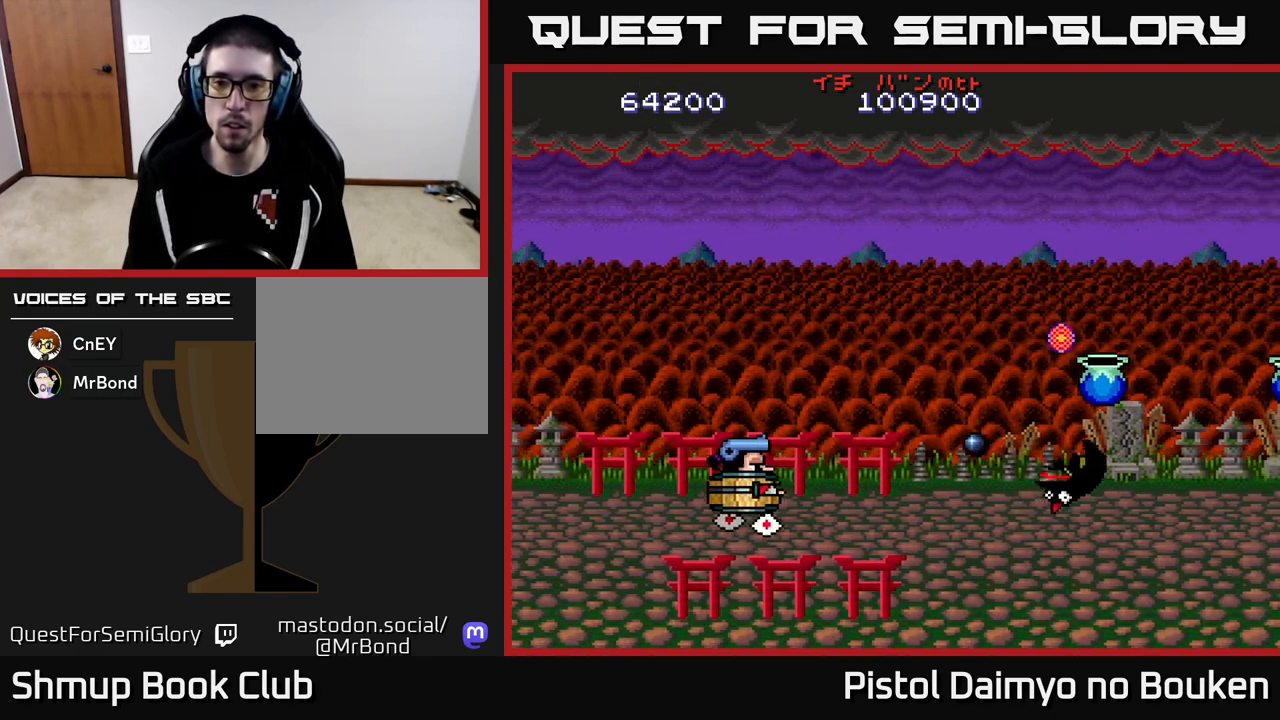
{"buttons": ["A", "DPAD_RIGHT"], "left_stick": "center", "events": [[50, "A", "up"], [67, "DPAD_UP", "down"], [167, "DPAD_RIGHT", "down"], [183, "A", "down"], [233, "A", "up"], [267, "DPAD_UP", "up"], [333, "A", "down"], [400, "A", "up"], [500, "A", "down"]]}
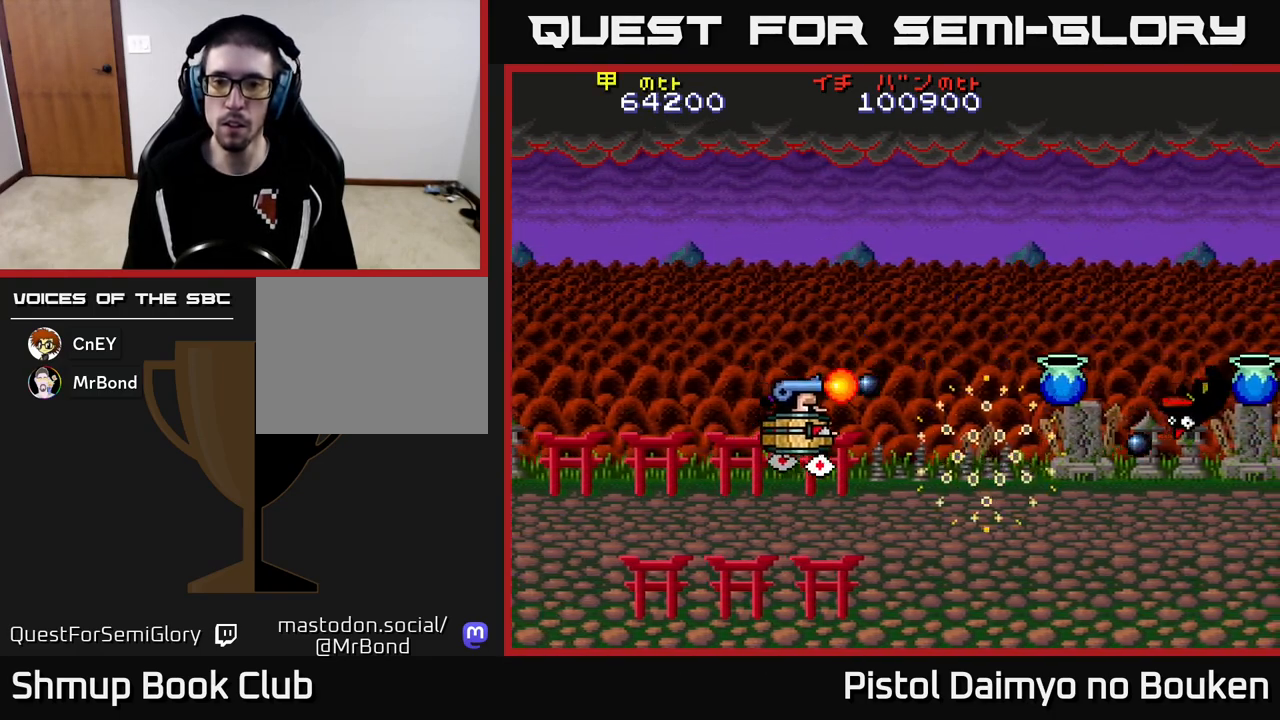
{"buttons": ["DPAD_RIGHT"], "left_stick": "center", "events": [[67, "A", "up"], [67, "DPAD_RIGHT", "up"], [183, "A", "down"], [250, "A", "up"], [267, "DPAD_RIGHT", "down"], [317, "DPAD_UP", "down"], [350, "A", "down"], [417, "DPAD_UP", "up"], [433, "A", "up"]]}
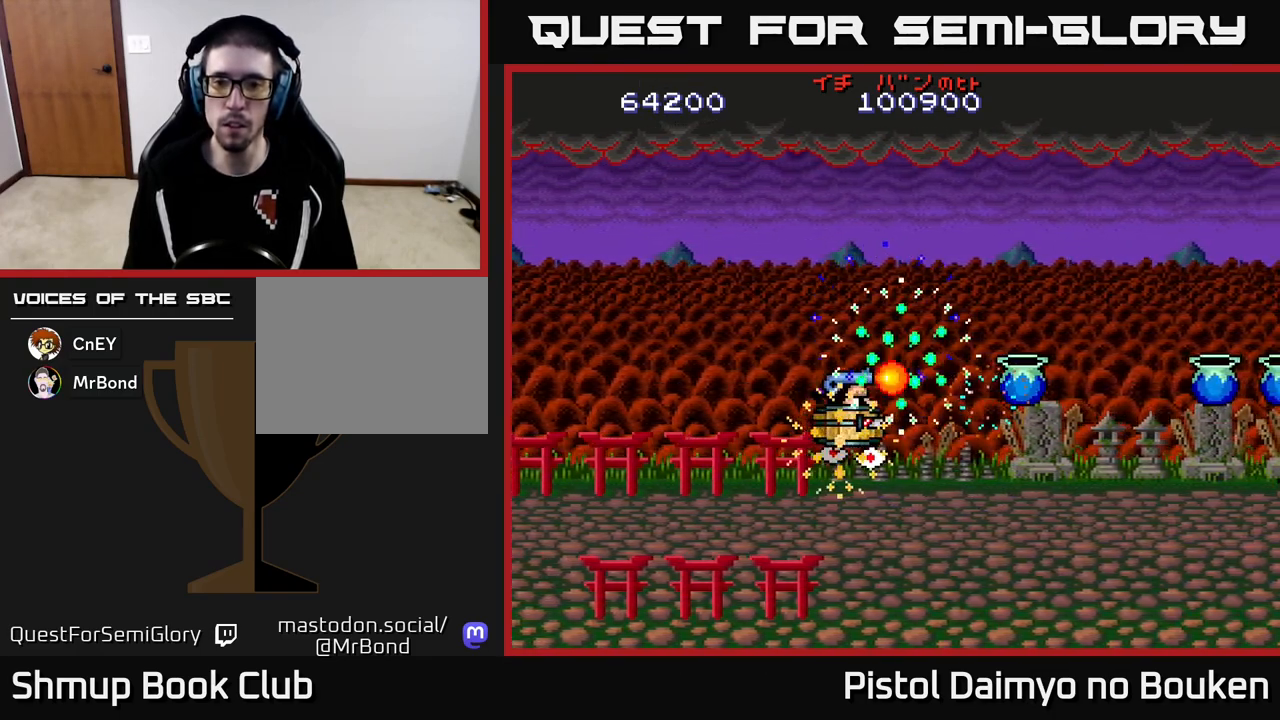
{"buttons": ["DPAD_RIGHT"], "left_stick": "center", "events": [[33, "A", "down"], [50, "DPAD_RIGHT", "up"], [117, "A", "up"], [217, "A", "down"], [267, "DPAD_RIGHT", "down"], [283, "DPAD_UP", "down"], [300, "A", "up"], [400, "A", "down"], [417, "DPAD_UP", "up"], [467, "A", "up"]]}
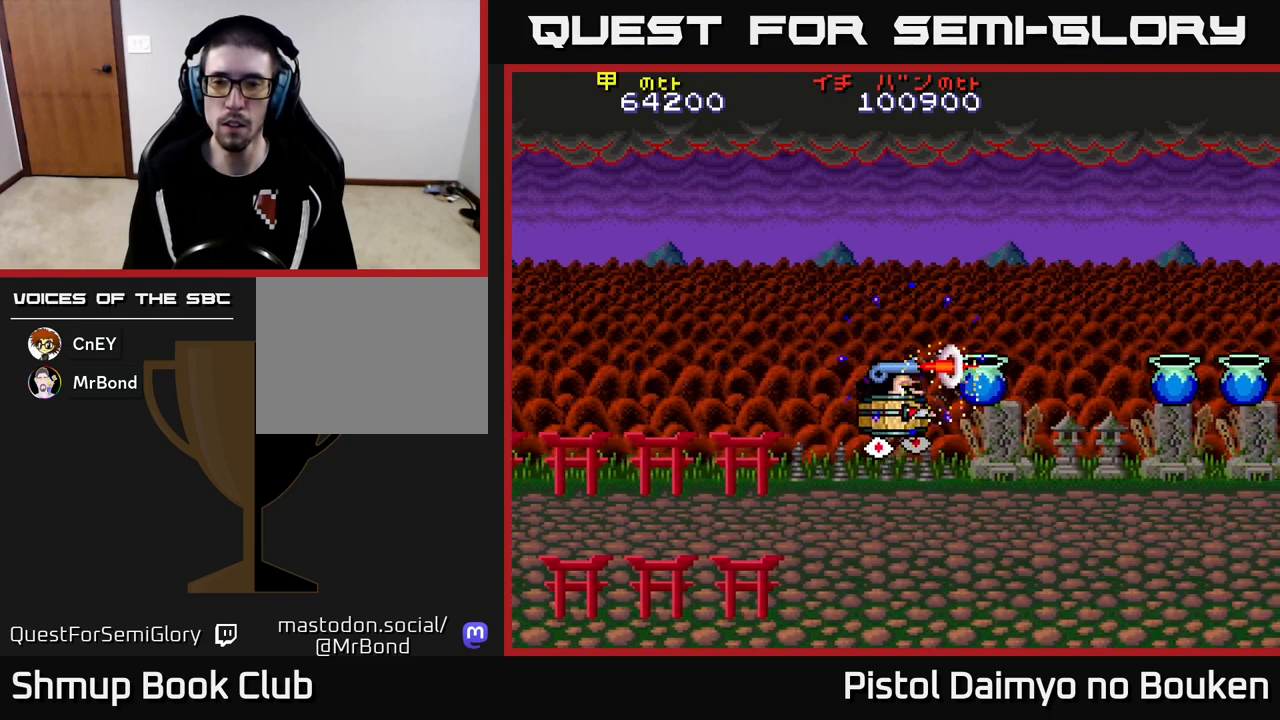
{"buttons": [], "left_stick": "center", "events": [[17, "DPAD_RIGHT", "up"], [67, "A", "down"], [150, "A", "up"], [183, "DPAD_RIGHT", "down"], [217, "A", "down"], [300, "A", "up"], [317, "DPAD_RIGHT", "up"], [383, "A", "down"], [450, "A", "up"]]}
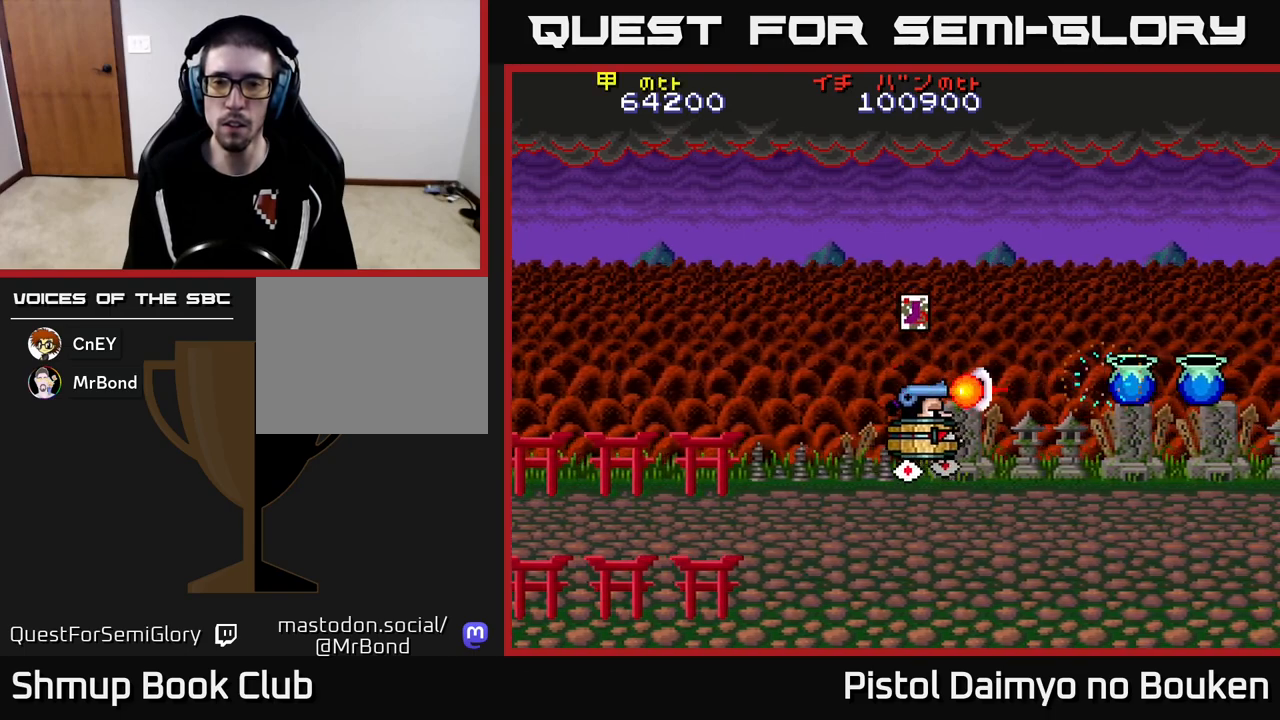
{"buttons": ["A", "DPAD_DOWN", "DPAD_RIGHT"], "left_stick": "center", "events": [[33, "A", "down"], [33, "DPAD_UP", "down"], [100, "DPAD_LEFT", "down"], [283, "DPAD_LEFT", "up"], [417, "DPAD_UP", "up"], [433, "DPAD_RIGHT", "down"], [450, "DPAD_DOWN", "down"]]}
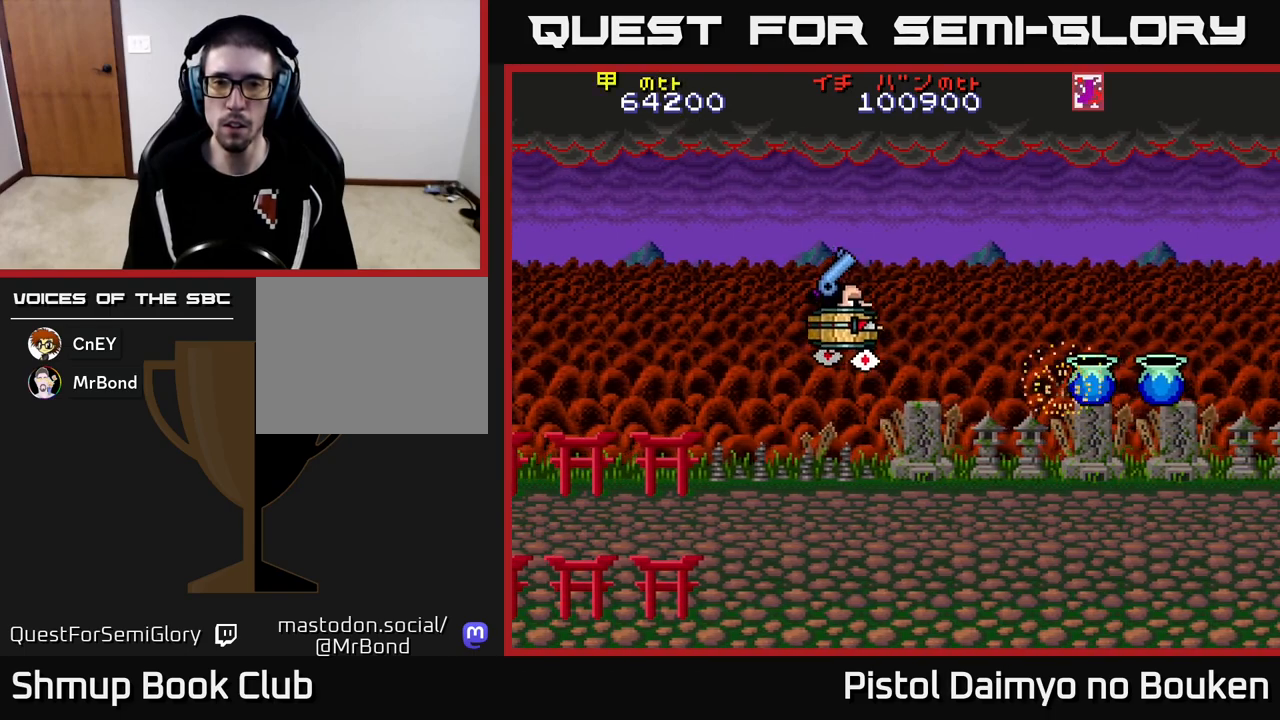
{"buttons": ["A", "DPAD_DOWN", "DPAD_RIGHT"], "left_stick": "center", "events": []}
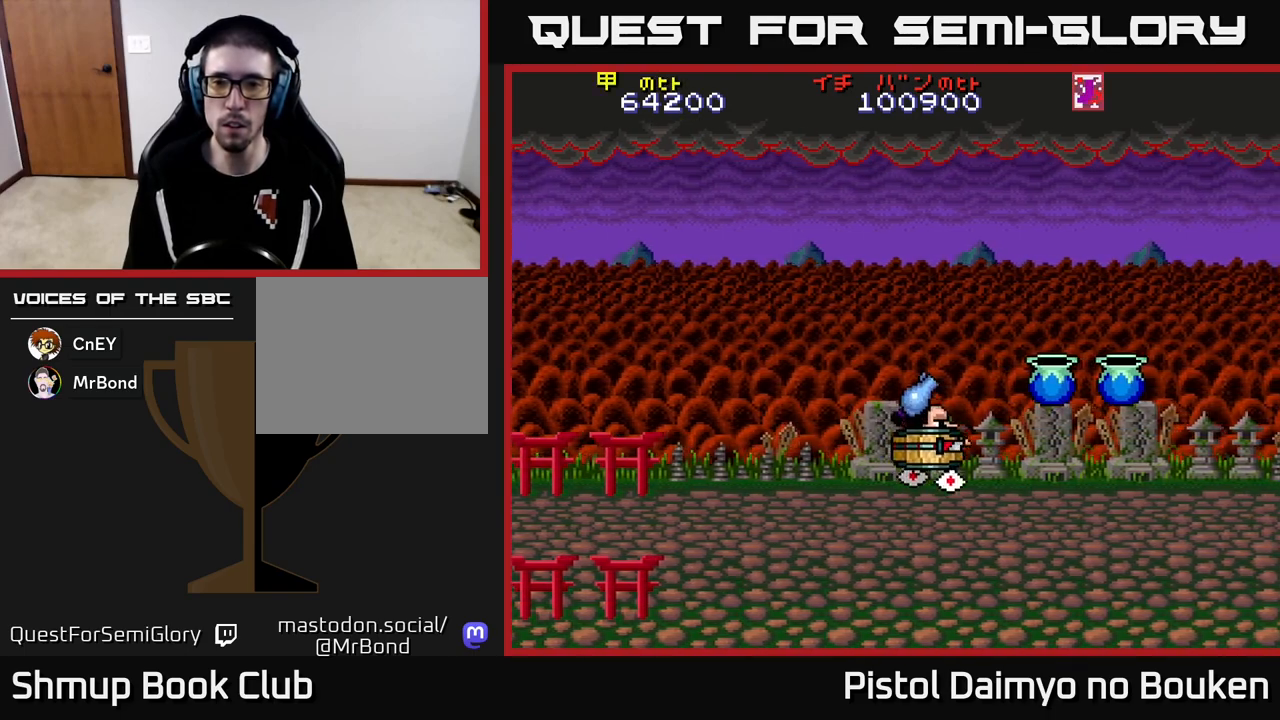
{"buttons": ["A", "DPAD_UP"], "left_stick": "center", "events": [[33, "DPAD_DOWN", "up"], [150, "A", "up"], [217, "DPAD_UP", "down"], [233, "DPAD_RIGHT", "up"], [250, "A", "down"]]}
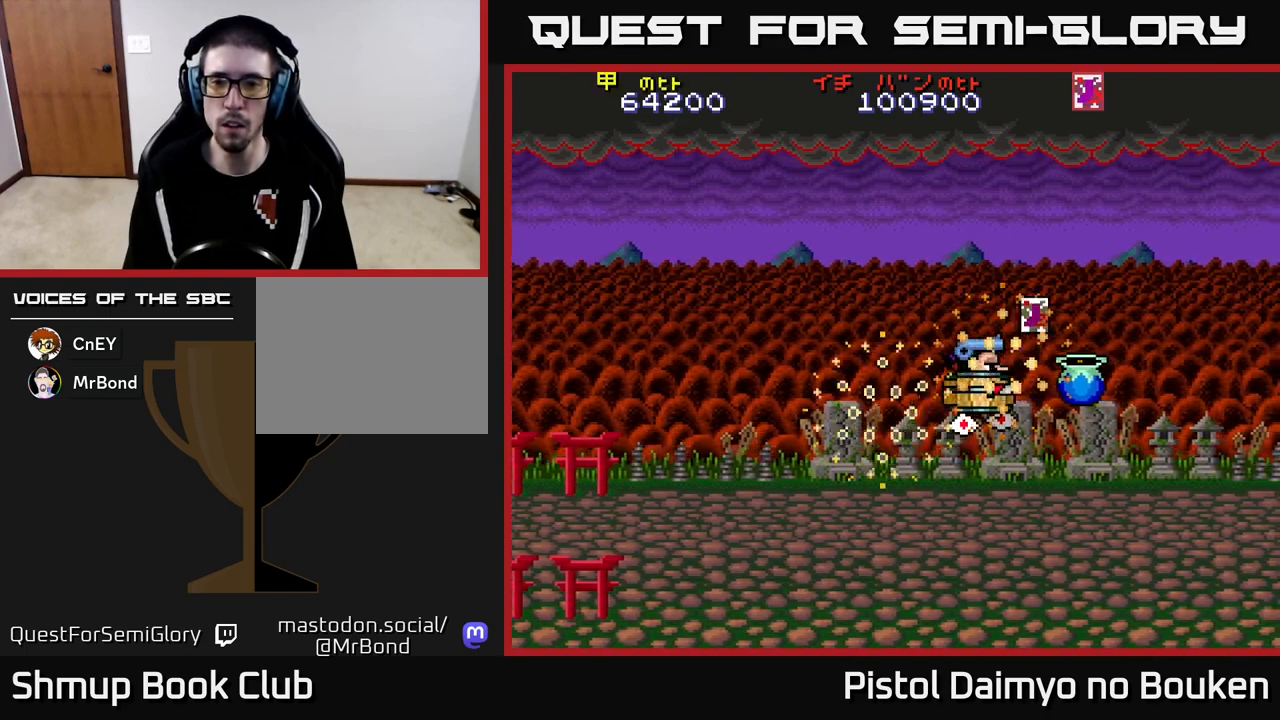
{"buttons": ["A", "DPAD_DOWN"], "left_stick": "center", "events": [[117, "DPAD_RIGHT", "down"], [233, "DPAD_UP", "up"], [350, "DPAD_DOWN", "down"], [433, "DPAD_RIGHT", "up"]]}
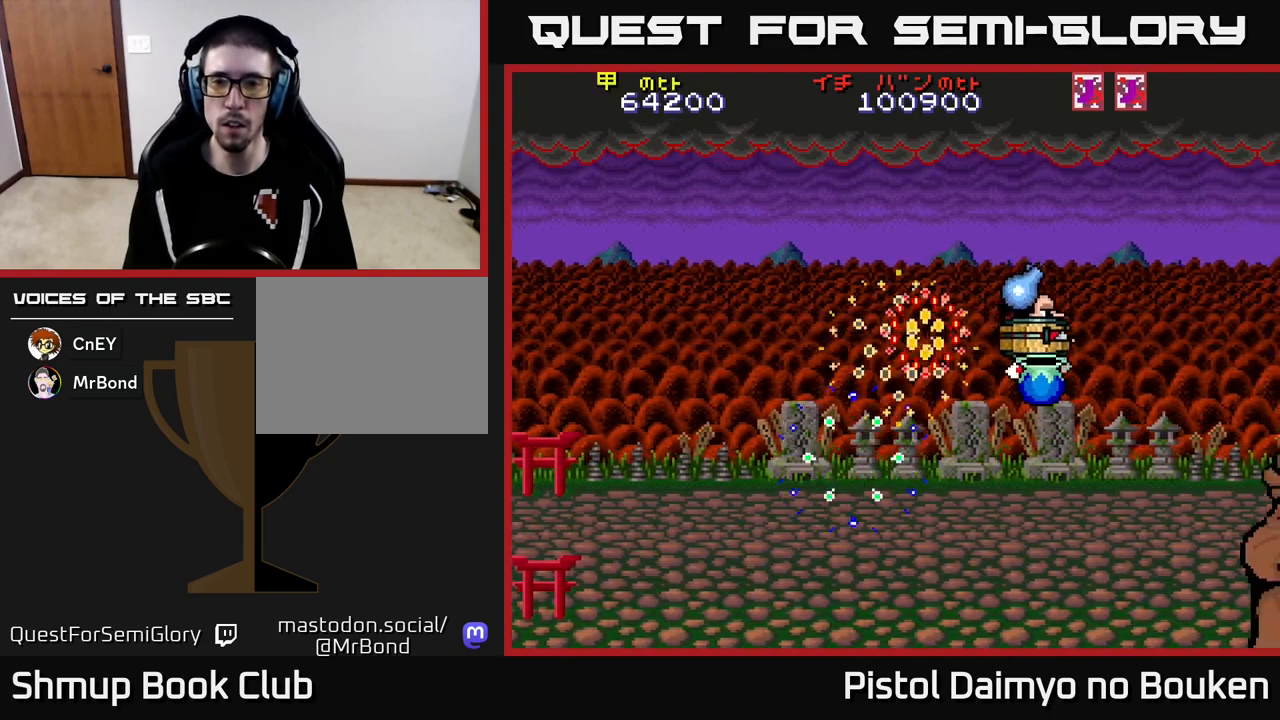
{"buttons": ["A", "DPAD_UP", "DPAD_LEFT"], "left_stick": "center", "events": [[33, "DPAD_LEFT", "down"], [100, "DPAD_LEFT", "up"], [367, "A", "up"], [383, "DPAD_DOWN", "up"], [400, "DPAD_UP", "down"], [417, "DPAD_LEFT", "down"], [450, "A", "down"]]}
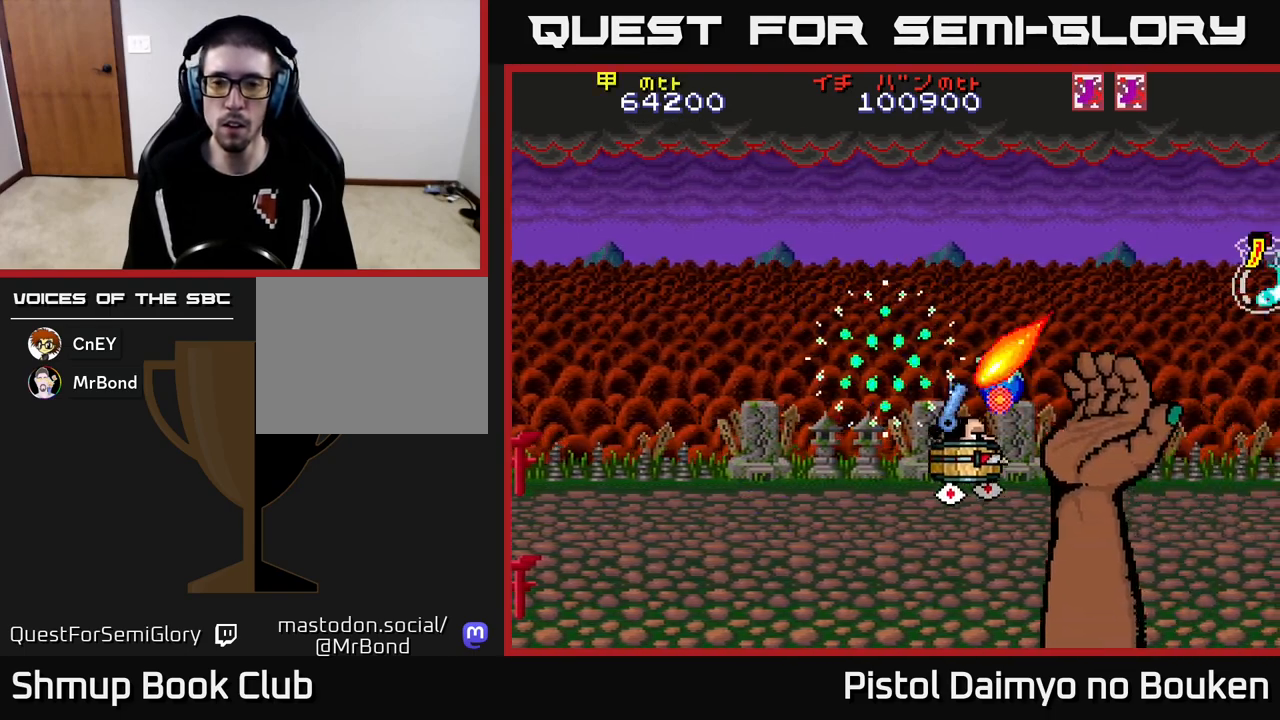
{"buttons": ["A", "DPAD_UP", "DPAD_LEFT"], "left_stick": "center", "events": []}
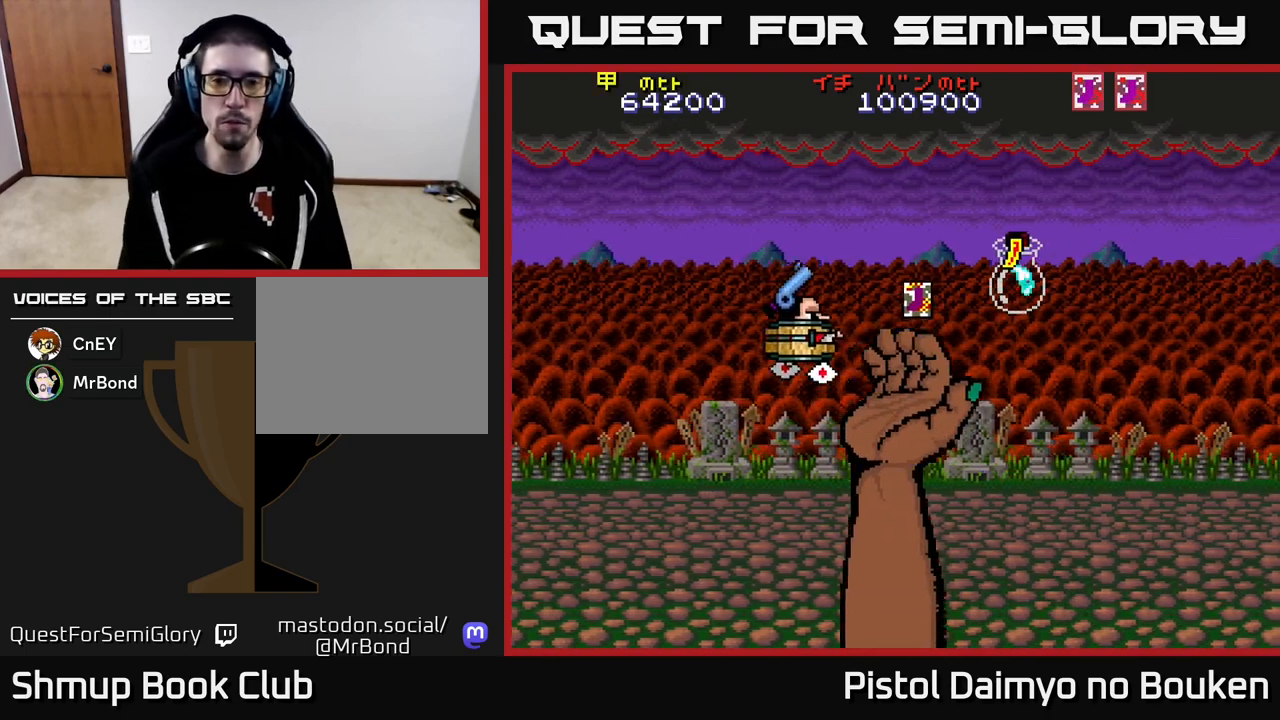
{"buttons": ["A", "DPAD_DOWN", "DPAD_RIGHT"], "left_stick": "center", "events": [[183, "DPAD_UP", "up"], [283, "DPAD_UP", "down"], [333, "DPAD_LEFT", "up"], [383, "DPAD_RIGHT", "down"], [400, "DPAD_UP", "up"], [450, "DPAD_DOWN", "down"]]}
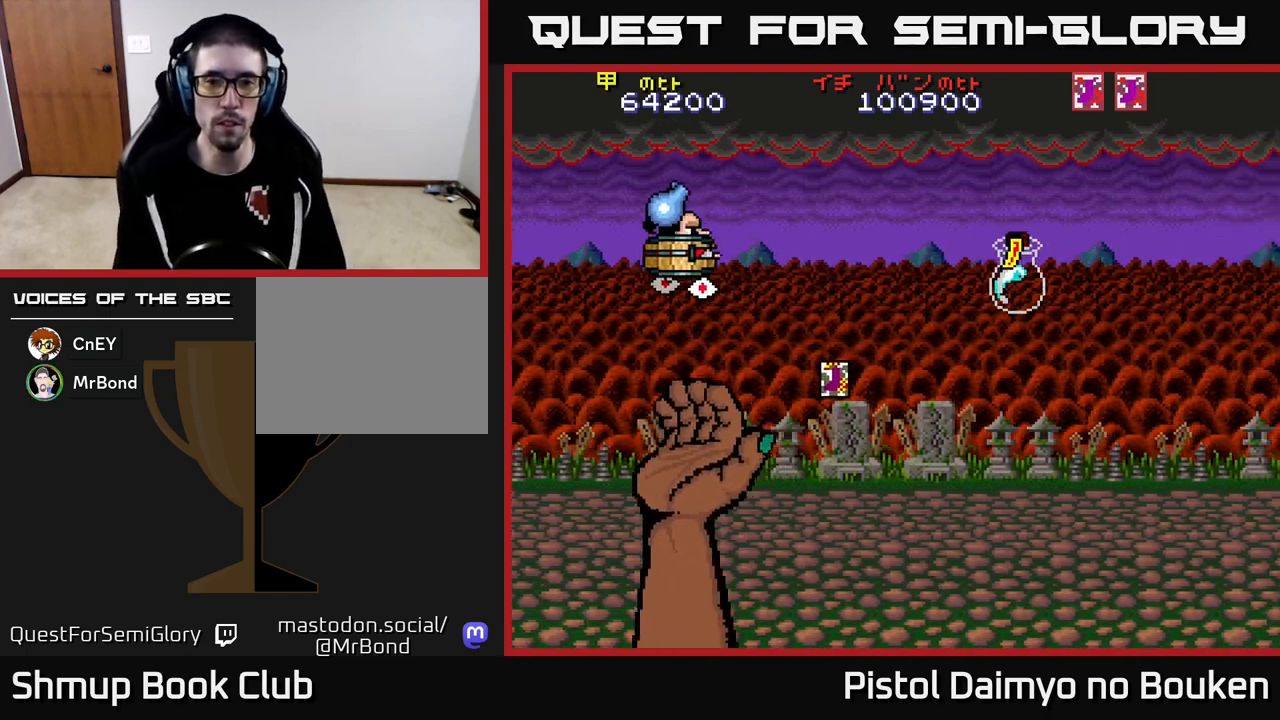
{"buttons": ["A", "DPAD_DOWN", "DPAD_RIGHT"], "left_stick": "center", "events": []}
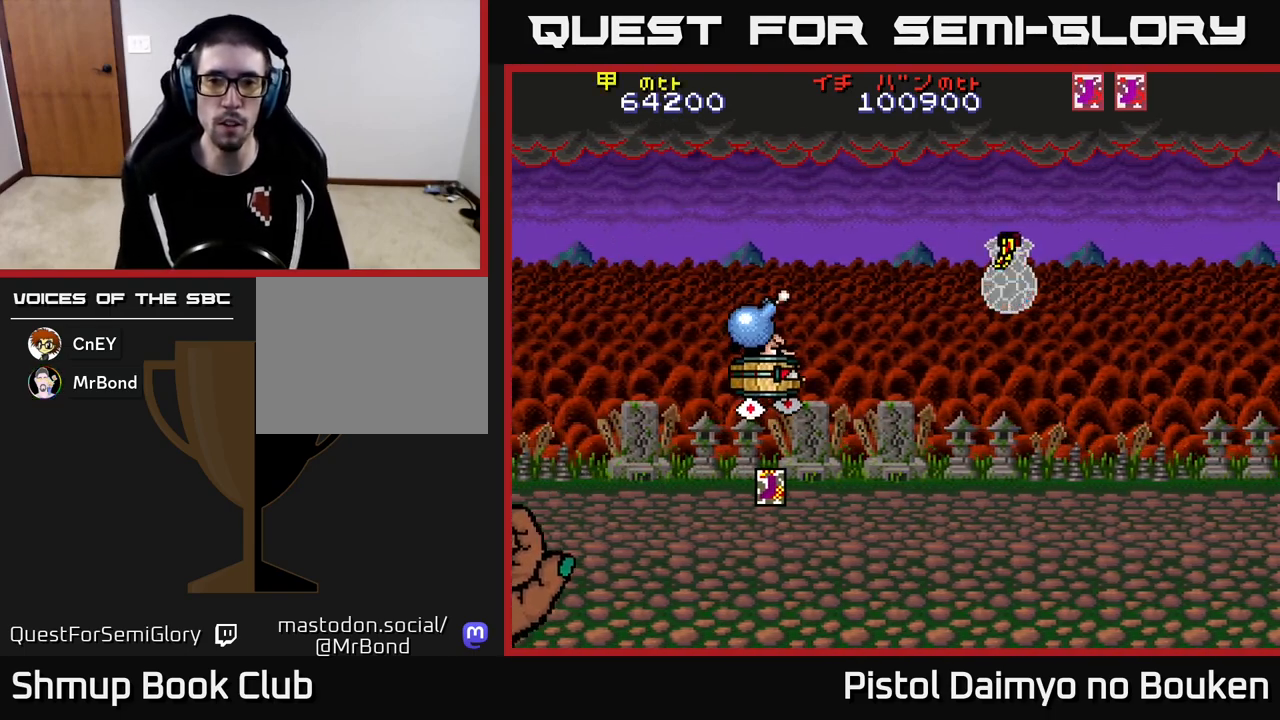
{"buttons": ["A", "DPAD_DOWN", "DPAD_RIGHT"], "left_stick": "center", "events": [[133, "DPAD_RIGHT", "up"], [200, "A", "up"], [217, "DPAD_LEFT", "down"], [333, "DPAD_LEFT", "up"], [350, "A", "down"], [367, "DPAD_RIGHT", "down"]]}
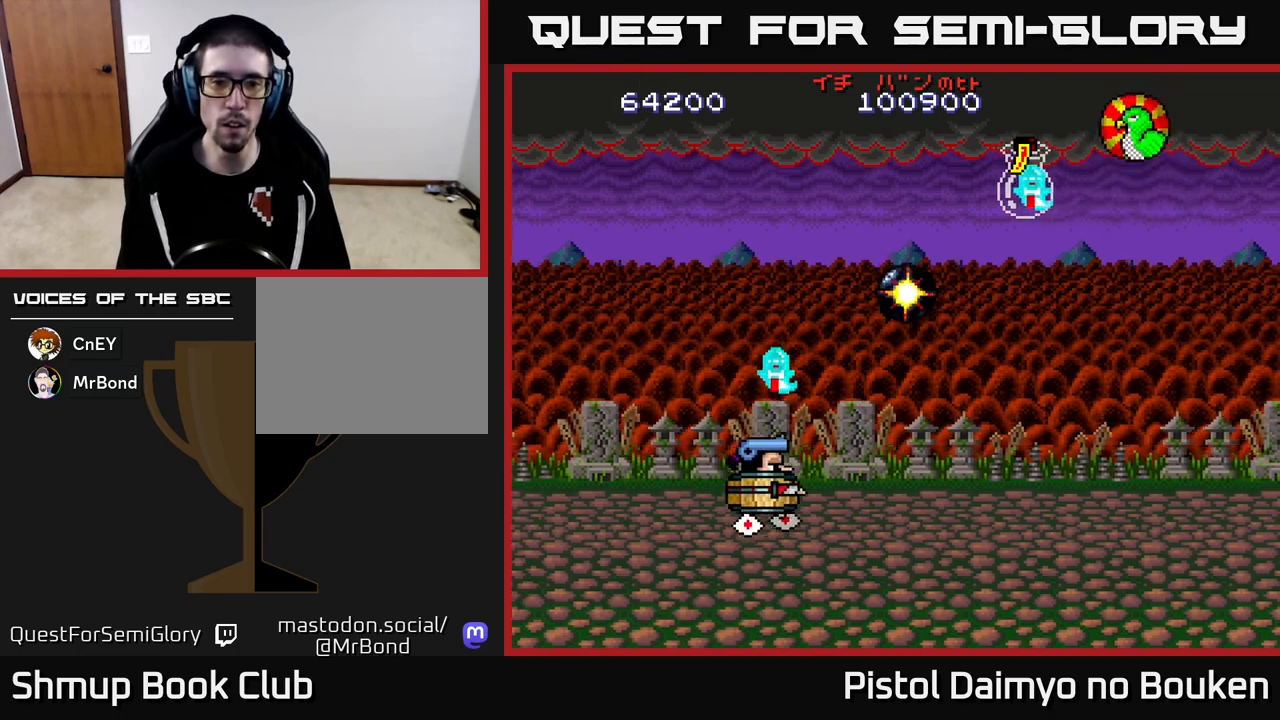
{"buttons": ["A", "DPAD_UP", "DPAD_RIGHT"], "left_stick": "center", "events": [[17, "DPAD_DOWN", "up"], [500, "DPAD_UP", "down"]]}
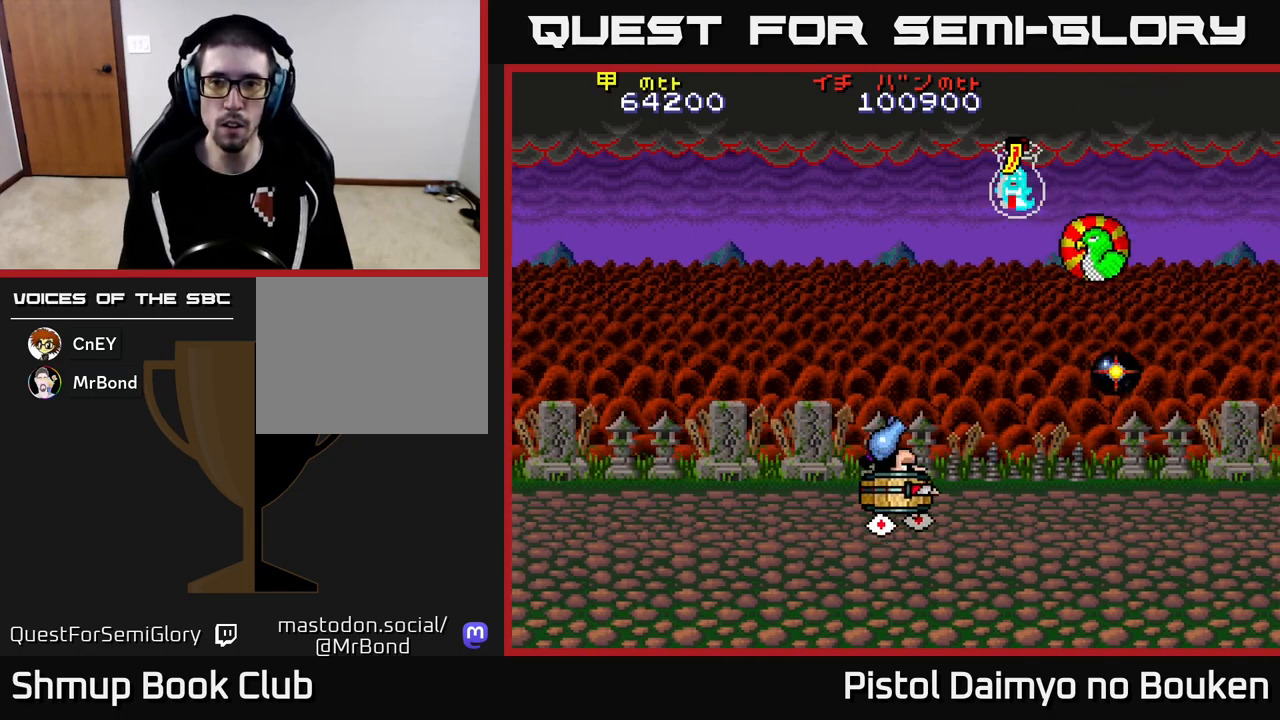
{"buttons": ["A", "DPAD_UP", "DPAD_RIGHT"], "left_stick": "center", "events": [[283, "A", "up"], [400, "DPAD_UP", "up"], [433, "A", "down"], [500, "DPAD_UP", "down"]]}
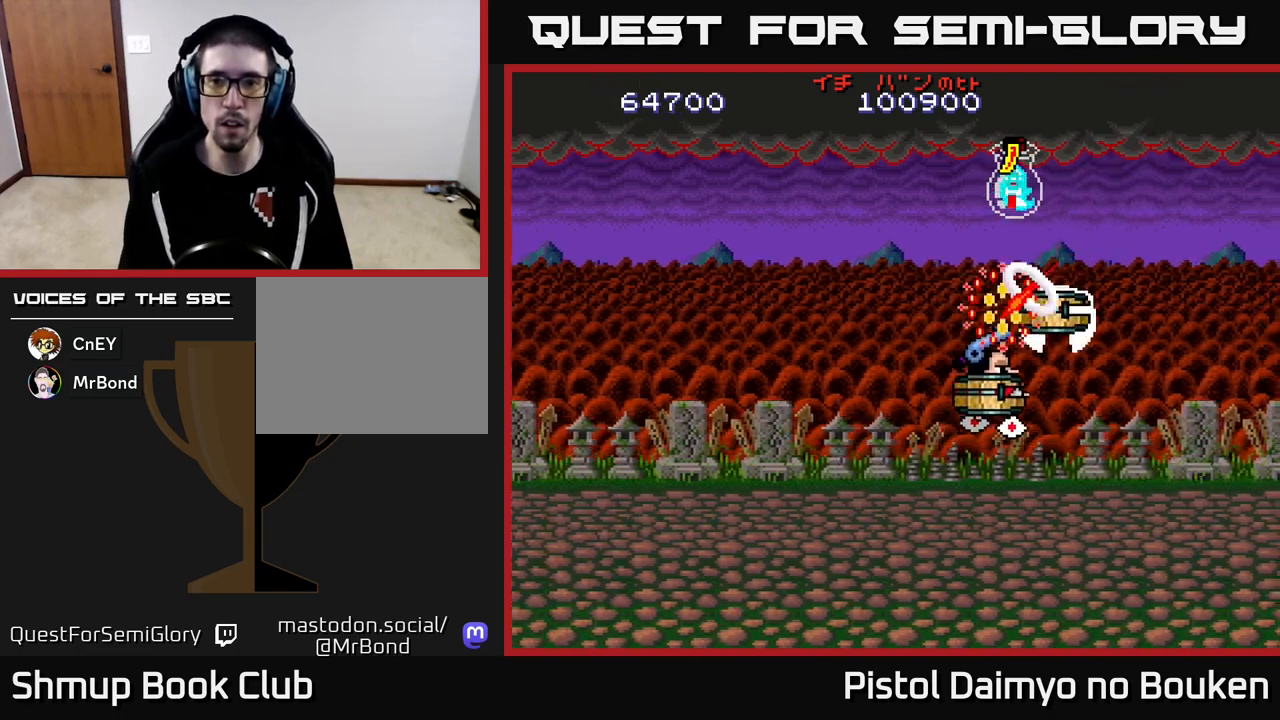
{"buttons": ["A", "DPAD_RIGHT"], "left_stick": "center", "events": [[183, "DPAD_UP", "up"], [317, "DPAD_DOWN", "down"], [417, "DPAD_DOWN", "up"]]}
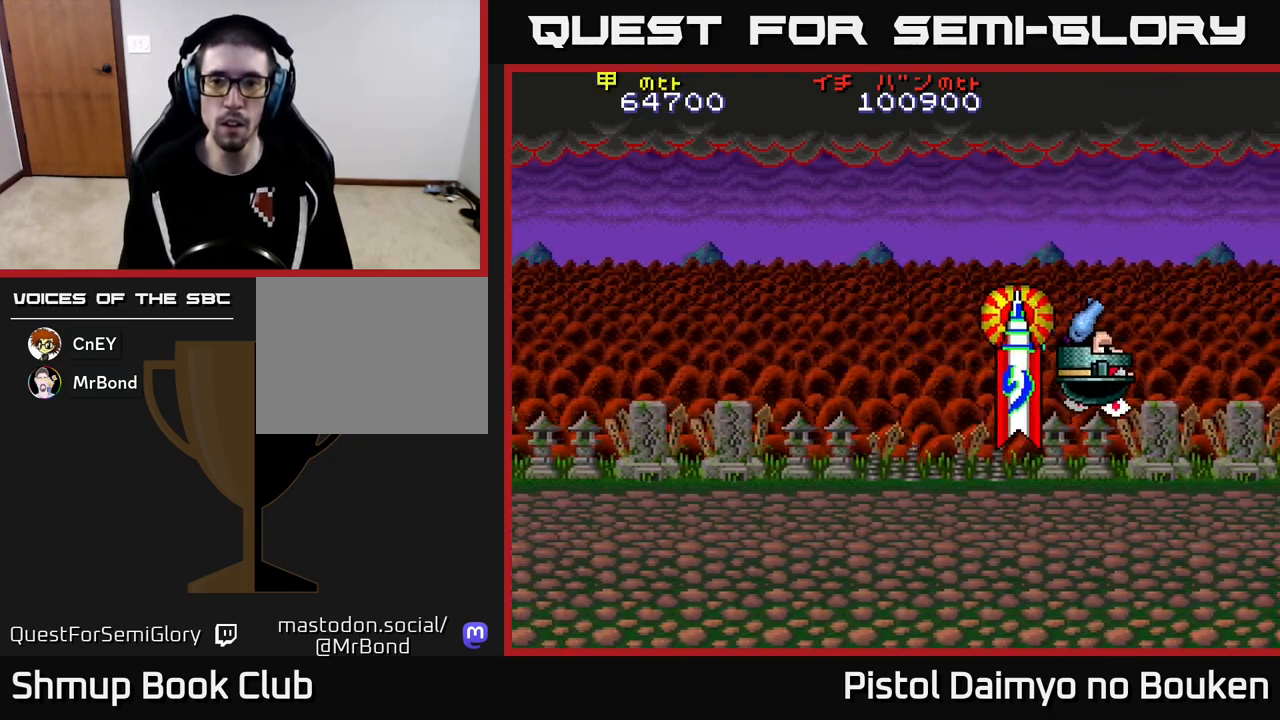
{"buttons": ["A", "DPAD_LEFT"], "left_stick": "center", "events": [[133, "DPAD_UP", "down"], [183, "DPAD_RIGHT", "up"], [250, "DPAD_LEFT", "down"], [350, "DPAD_UP", "up"]]}
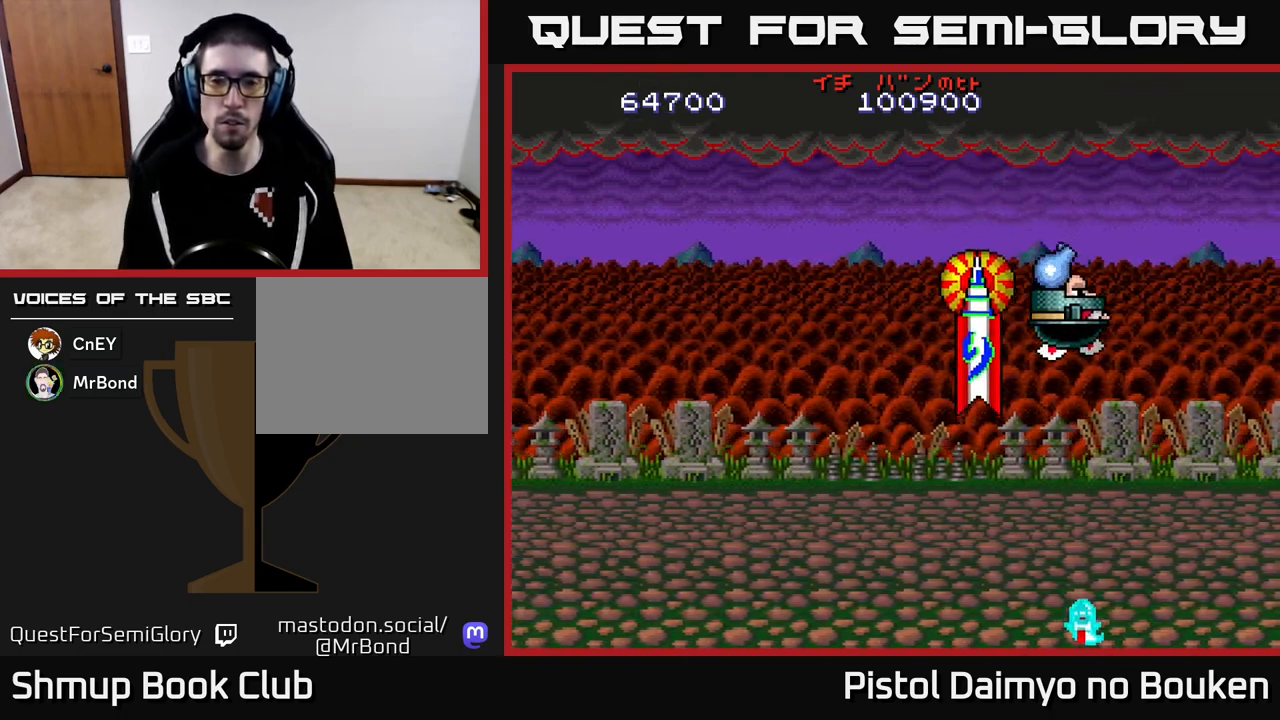
{"buttons": ["A", "DPAD_LEFT"], "left_stick": "center", "events": []}
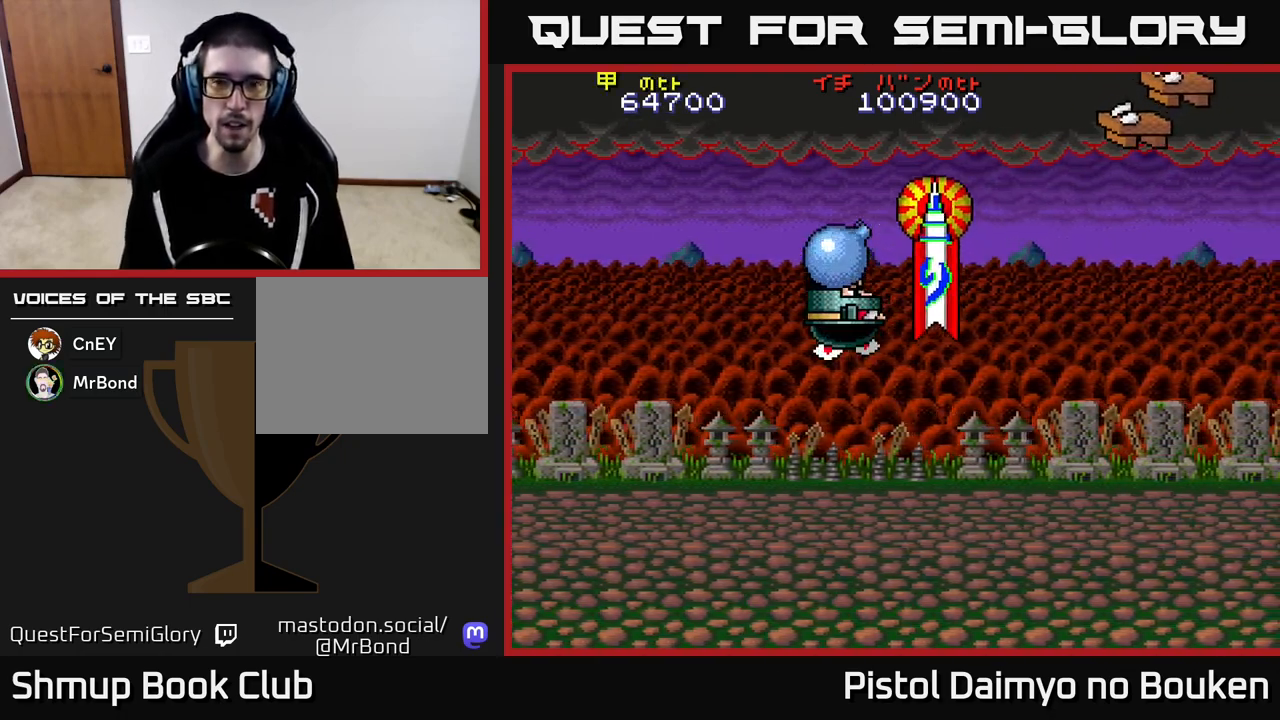
{"buttons": ["A", "DPAD_DOWN", "DPAD_RIGHT"], "left_stick": "center", "events": [[50, "DPAD_LEFT", "up"], [67, "DPAD_DOWN", "down"], [67, "DPAD_RIGHT", "down"]]}
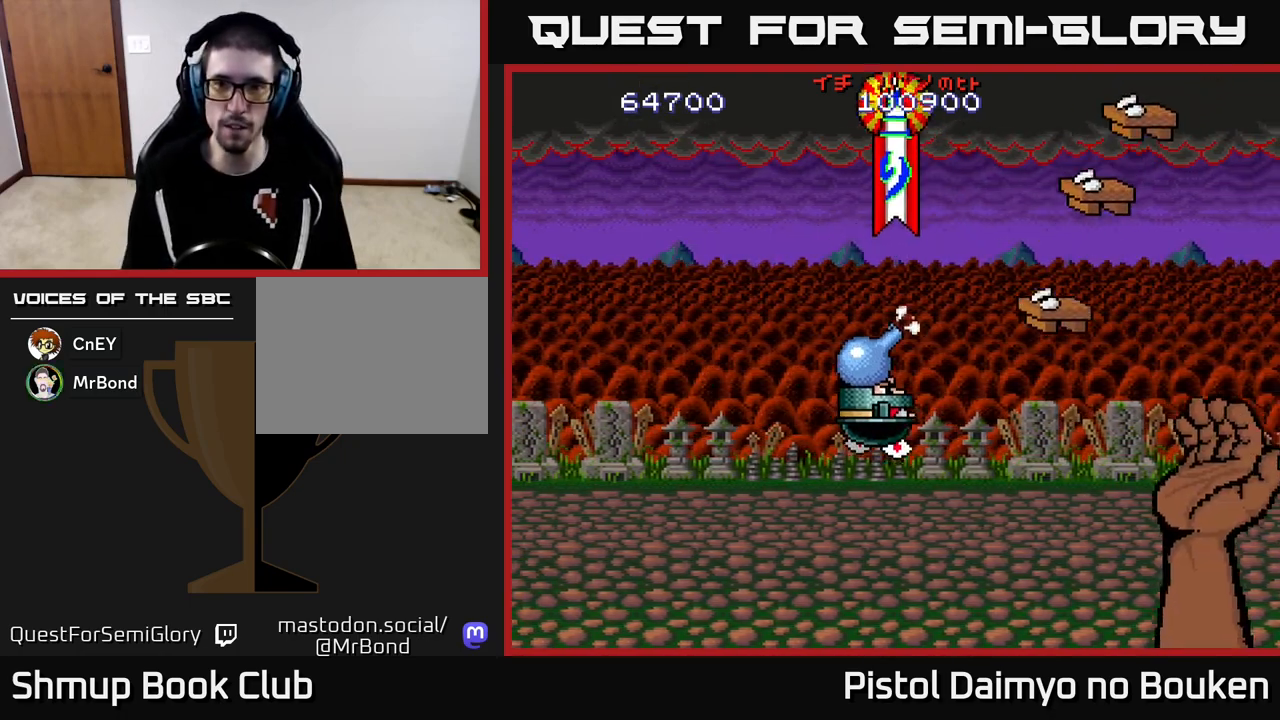
{"buttons": ["A", "DPAD_UP", "DPAD_LEFT"], "left_stick": "center", "events": [[67, "A", "up"], [100, "DPAD_DOWN", "up"], [100, "DPAD_RIGHT", "up"], [133, "DPAD_LEFT", "down"], [133, "DPAD_UP", "down"], [150, "A", "down"]]}
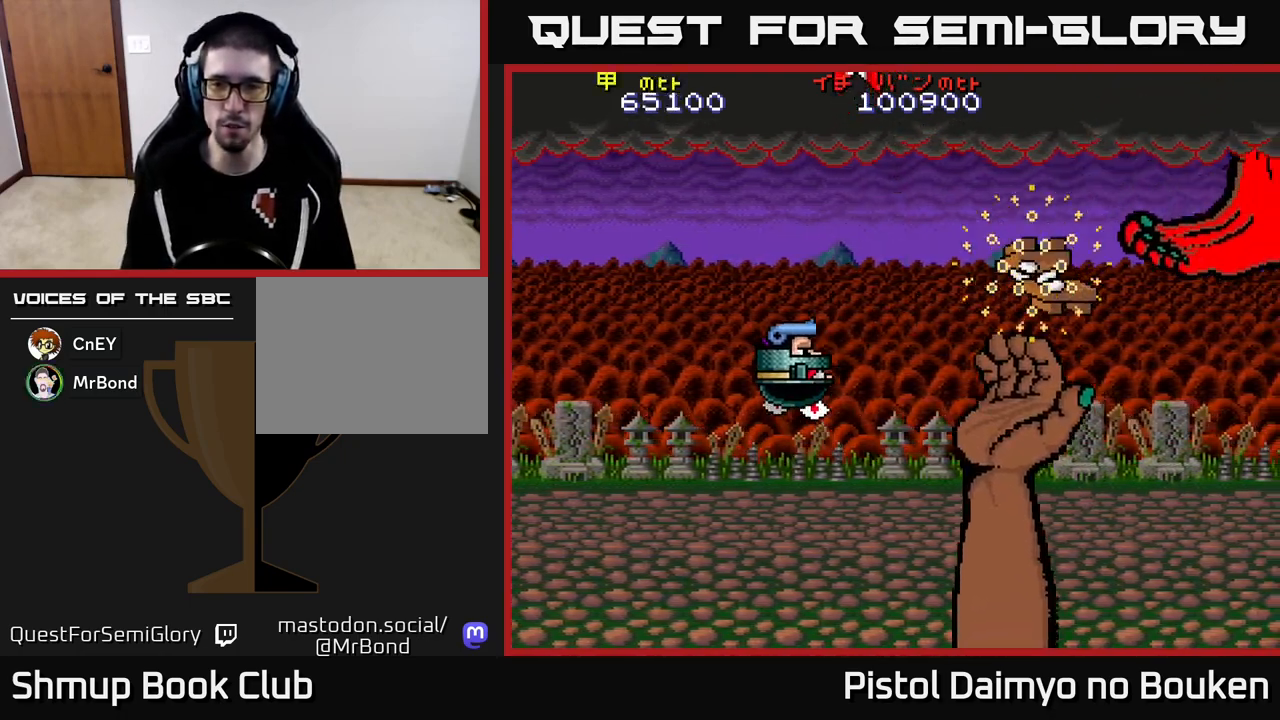
{"buttons": ["A", "DPAD_DOWN"], "left_stick": "center", "events": [[433, "DPAD_LEFT", "up"], [433, "DPAD_UP", "up"], [467, "DPAD_DOWN", "down"]]}
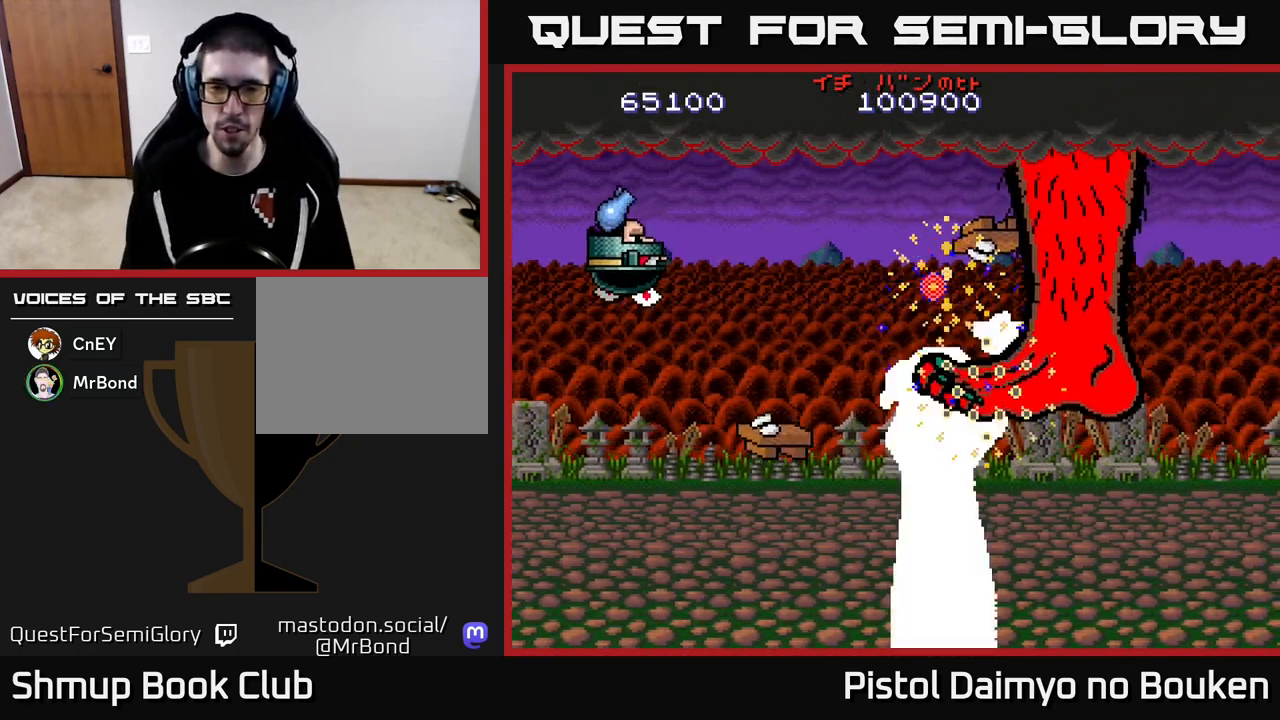
{"buttons": ["A", "DPAD_DOWN", "DPAD_LEFT"], "left_stick": "center", "events": [[300, "DPAD_DOWN", "up"], [317, "DPAD_UP", "down"], [400, "DPAD_LEFT", "down"], [433, "DPAD_UP", "up"], [467, "DPAD_DOWN", "down"]]}
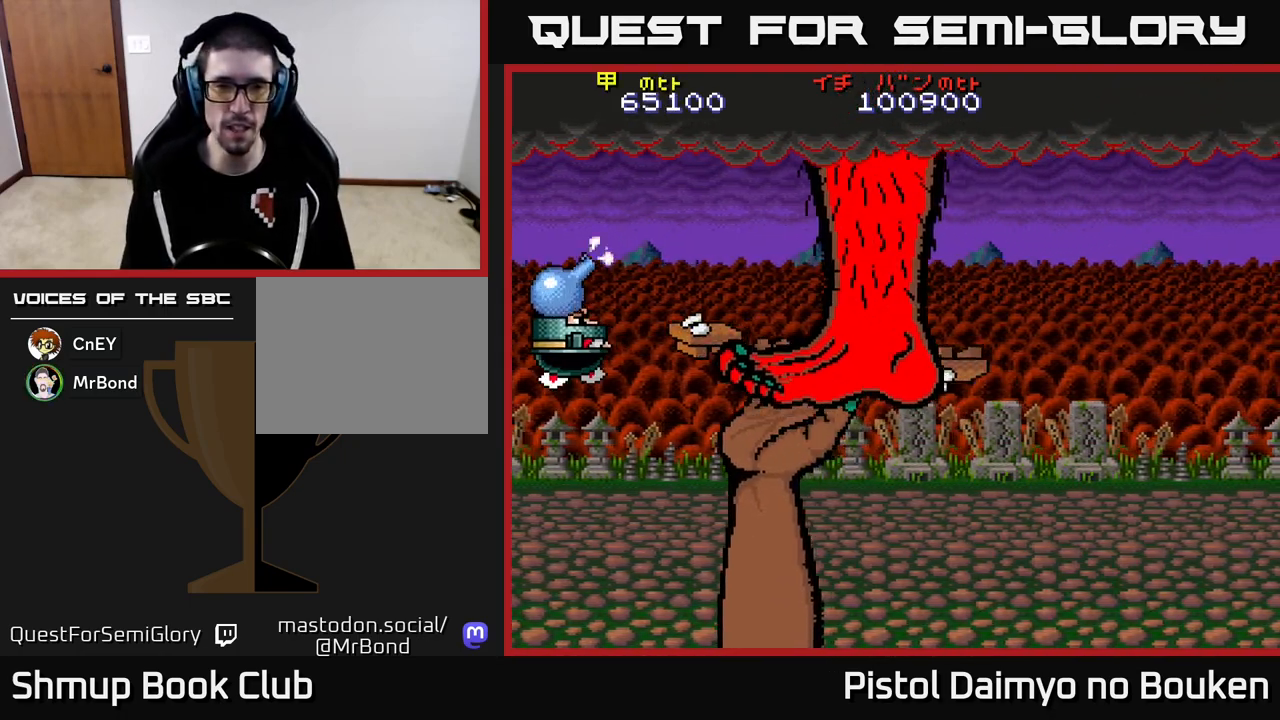
{"buttons": ["A"], "left_stick": "center", "events": [[67, "DPAD_DOWN", "up"], [83, "A", "up"], [100, "DPAD_UP", "down"], [150, "A", "down"], [183, "DPAD_LEFT", "up"], [250, "A", "up"], [317, "A", "down"], [400, "A", "up"], [483, "A", "down"], [483, "DPAD_UP", "up"]]}
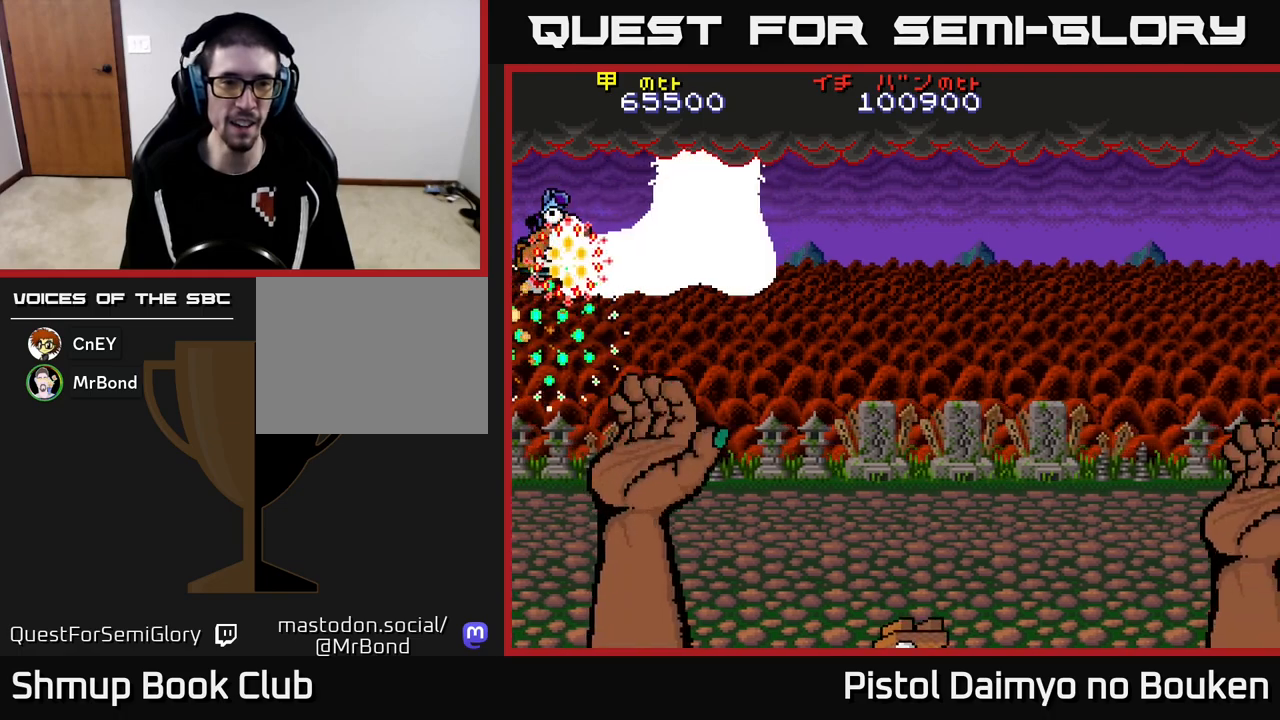
{"buttons": ["A", "DPAD_DOWN", "DPAD_RIGHT"], "left_stick": "center", "events": [[17, "DPAD_DOWN", "down"], [83, "A", "up"], [83, "DPAD_RIGHT", "down"], [133, "A", "down"], [167, "DPAD_DOWN", "up"], [267, "DPAD_DOWN", "down"]]}
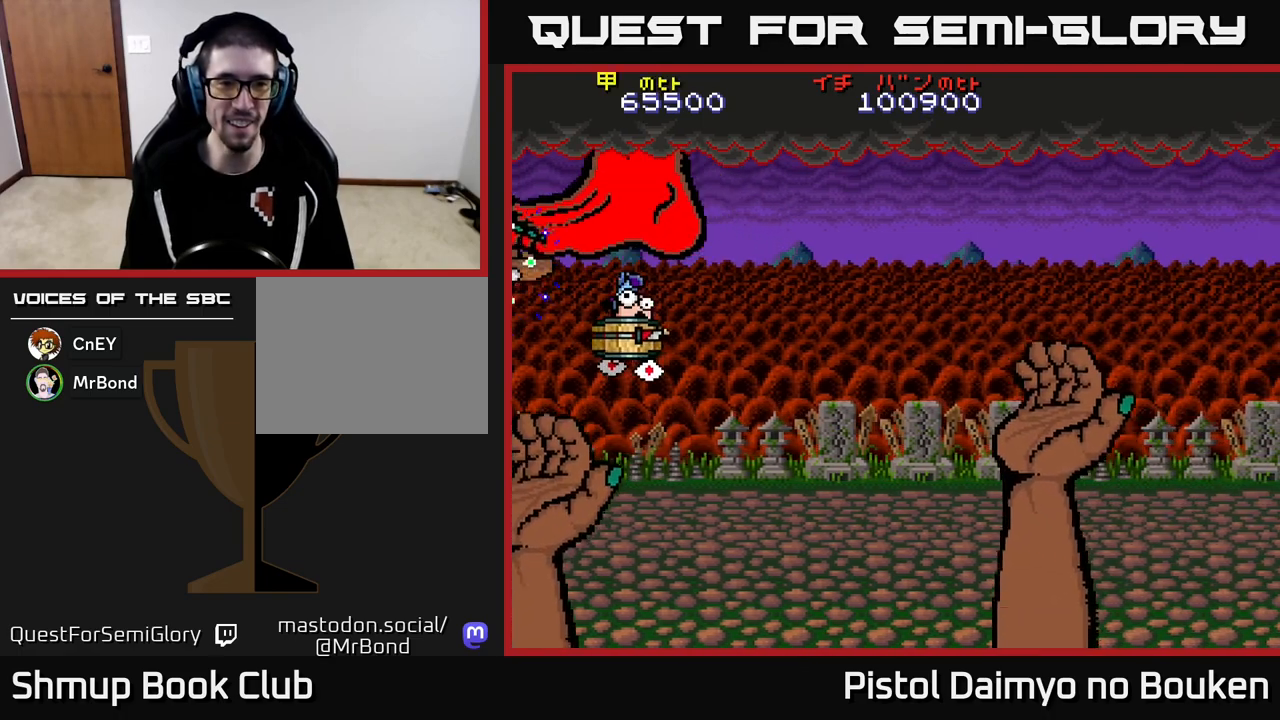
{"buttons": ["A", "DPAD_UP", "DPAD_RIGHT"], "left_stick": "center", "events": [[83, "DPAD_DOWN", "up"], [200, "DPAD_RIGHT", "up"], [200, "DPAD_UP", "down"], [433, "DPAD_RIGHT", "down"]]}